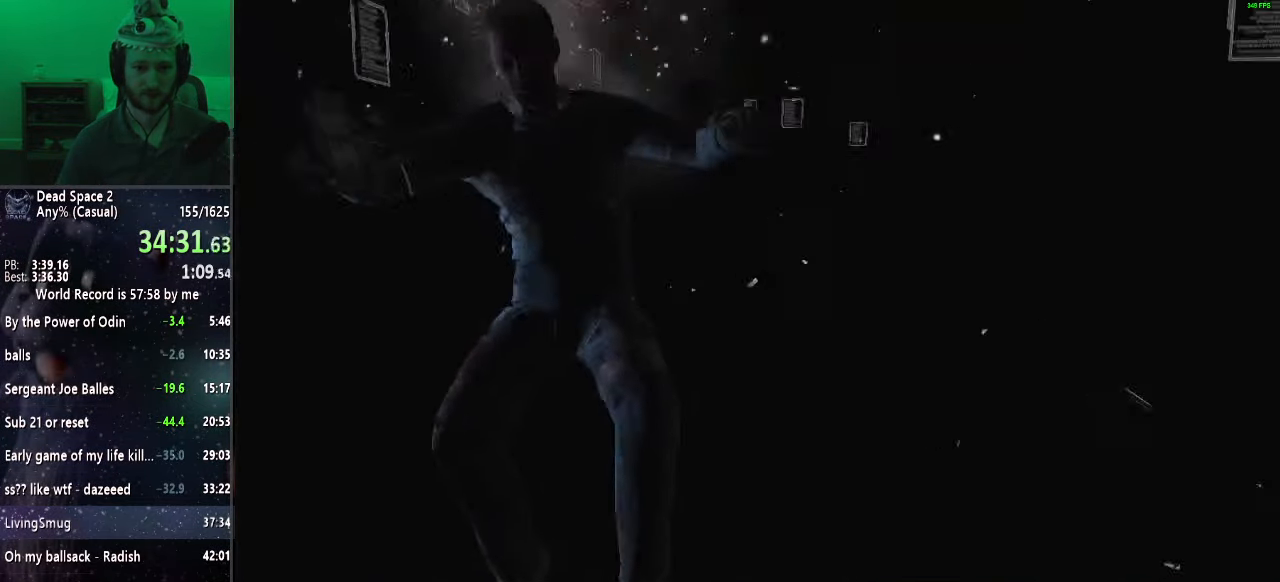
Gameplay with keyboard and mouse; each line is a JSON object with the keys and mouse buttons held at the frame after it. "events" lists presses ("down") and releases ("up") of "a", "alt", "c", "ctrl", "d", "e", "f", "q", "r", "s", "shift", "space", "tab", "v", "w", "x", "z", "mouse_left", "mouse_middle", "mouse_right", "mouse_wheel_up" and "mouse_wheel_down" between this image and that frame as [ms after this image, input, new state], when the widget could be followed in between. "mouse_left", "mouse_middle", "mouse_right", "mouse_wheel_up", "mouse_wheel_down" = the "left", "middle", "right", "wheel_up", "wheel_down" buttons of the "mouse" list. No other keys are recorded. Mouse movement is not recorded.
{"keys": [], "mouse": [], "events": [[200, "q", "down"], [300, "q", "up"]]}
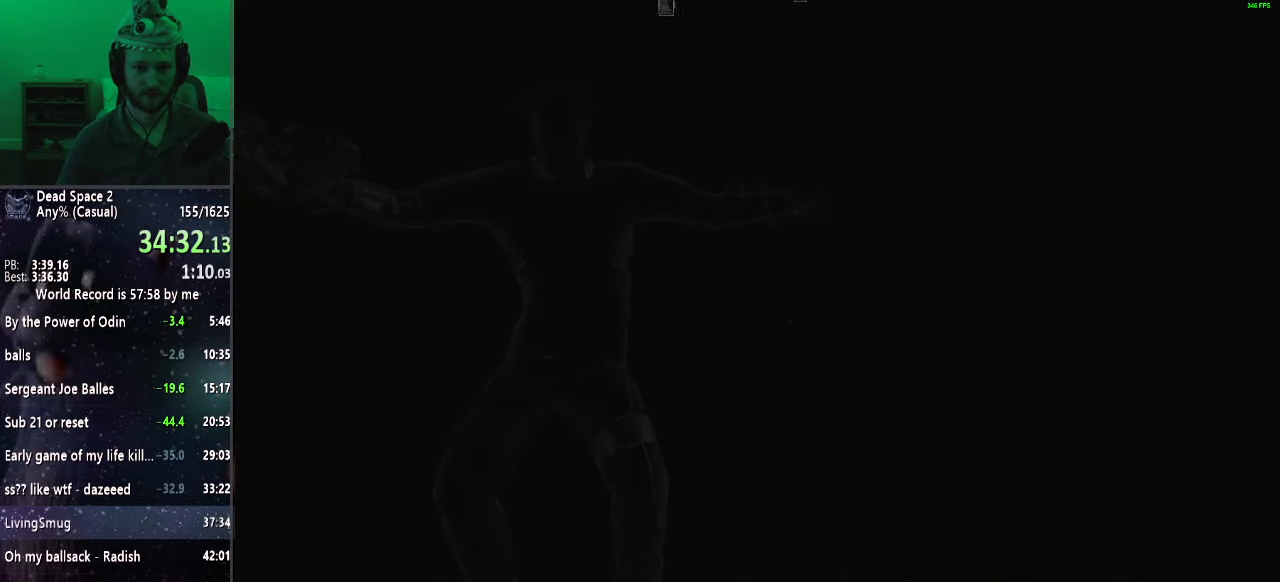
{"keys": [], "mouse": [], "events": []}
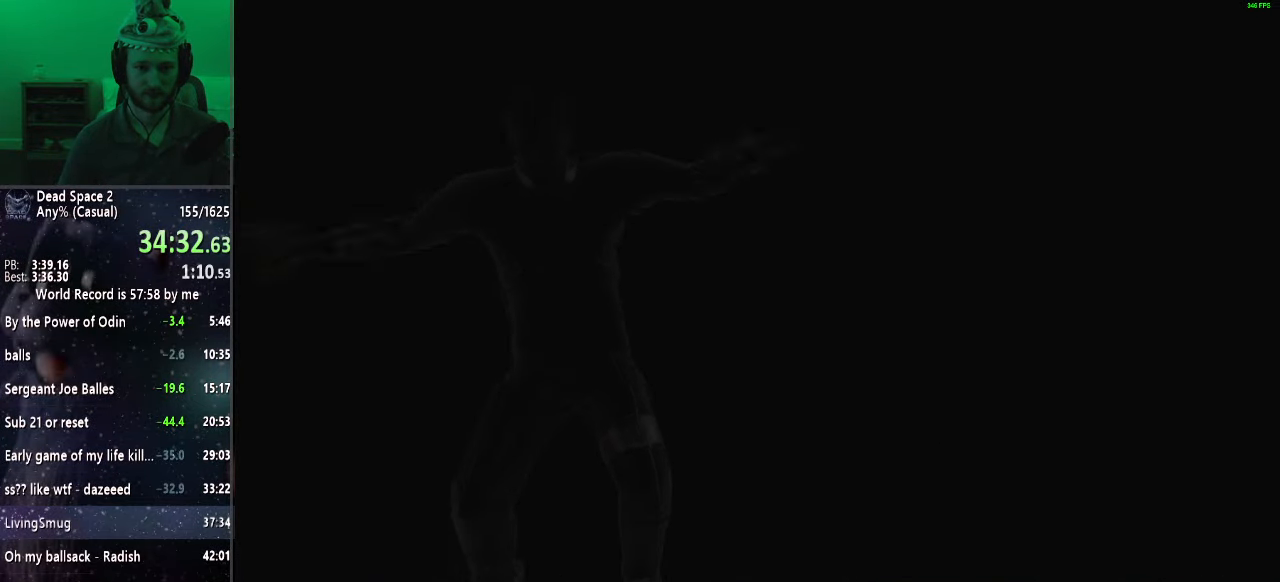
{"keys": [], "mouse": [], "events": []}
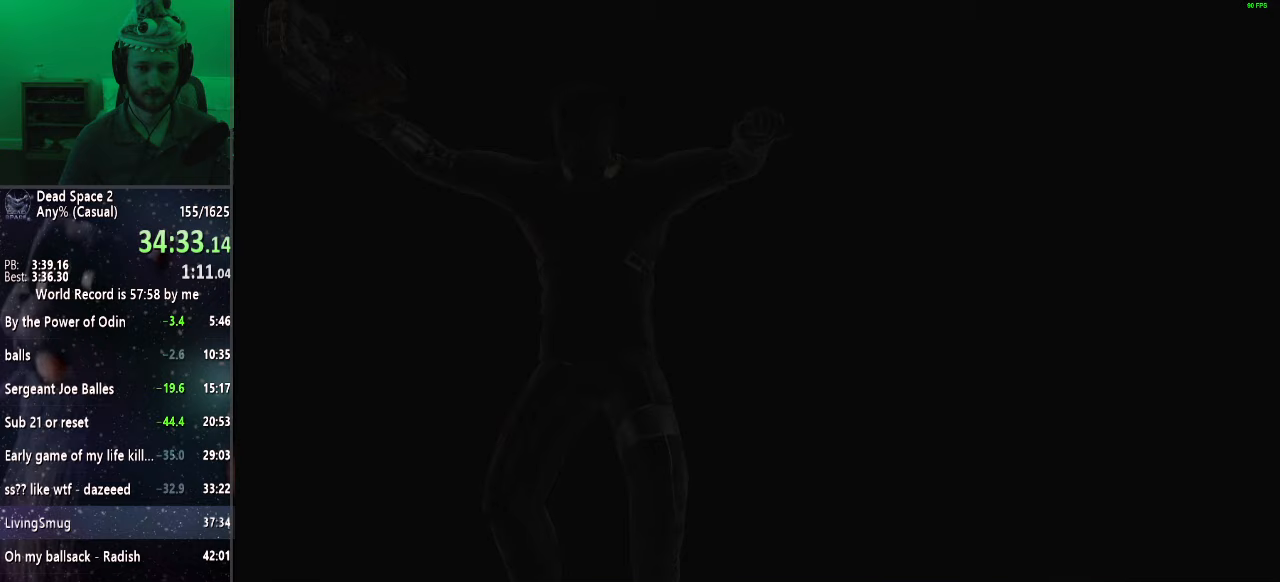
{"keys": [], "mouse": [], "events": []}
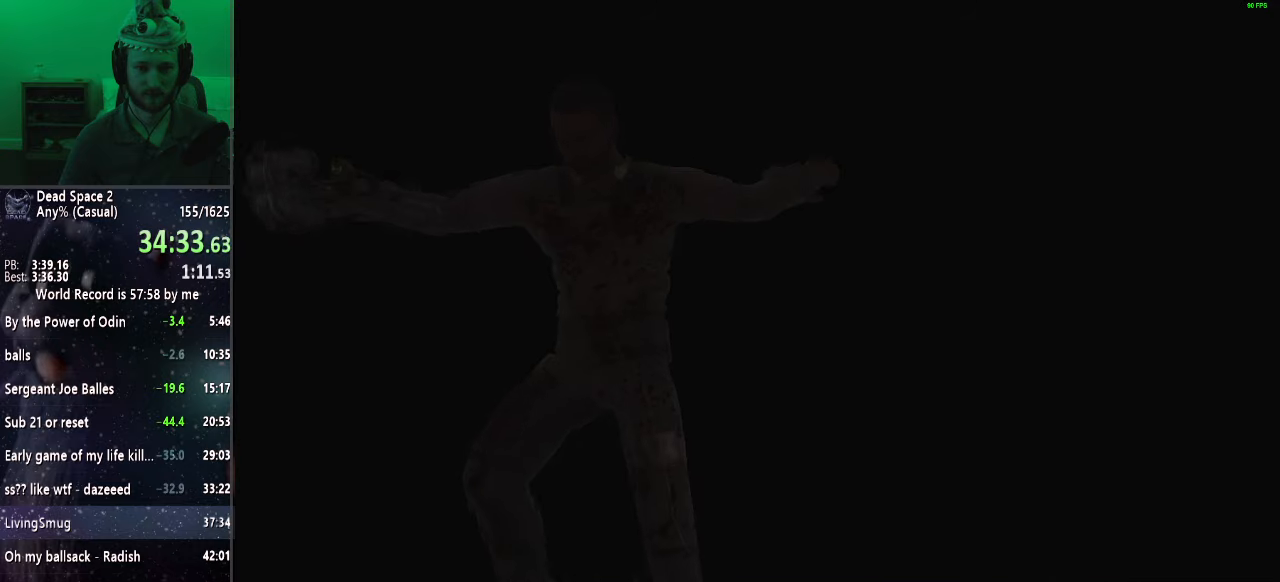
{"keys": [], "mouse": [], "events": []}
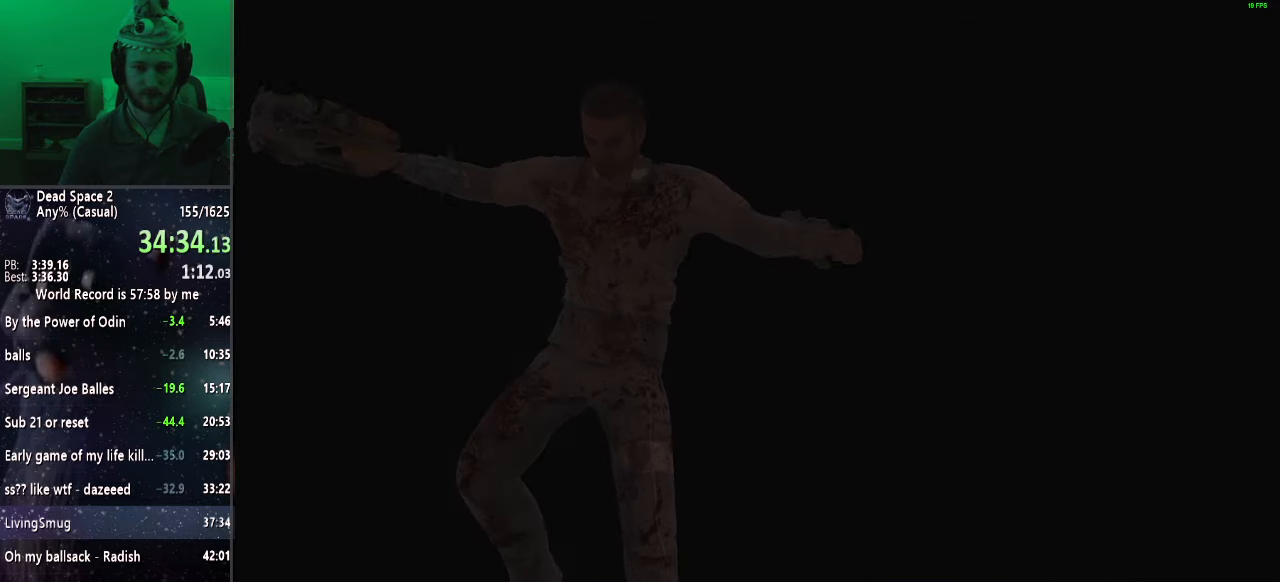
{"keys": [], "mouse": [], "events": []}
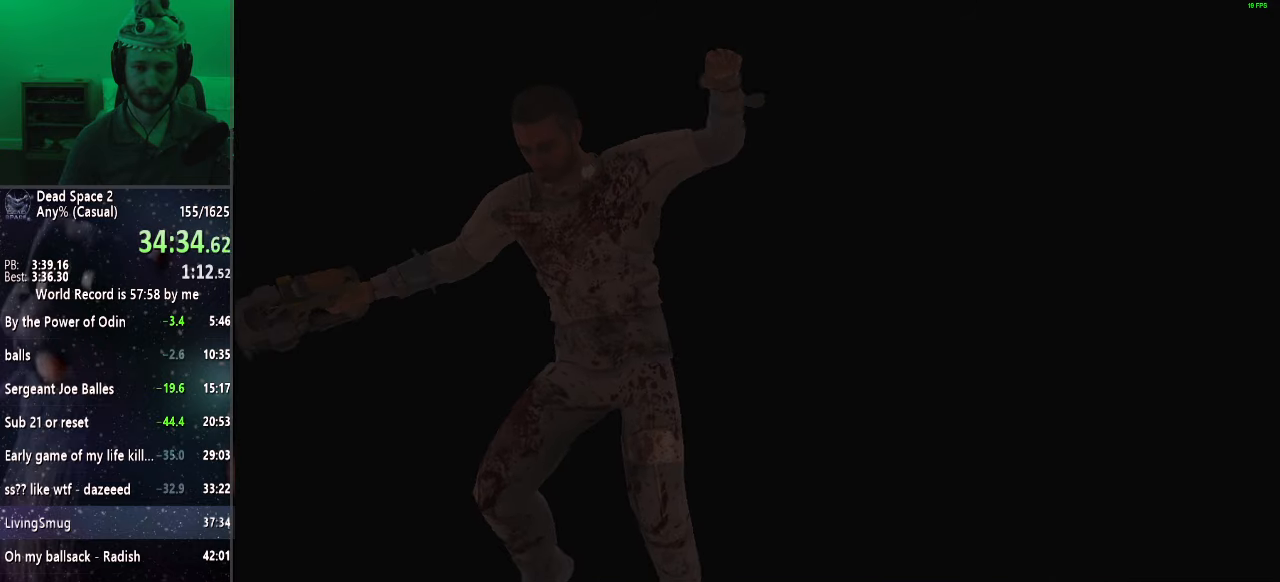
{"keys": [], "mouse": [], "events": []}
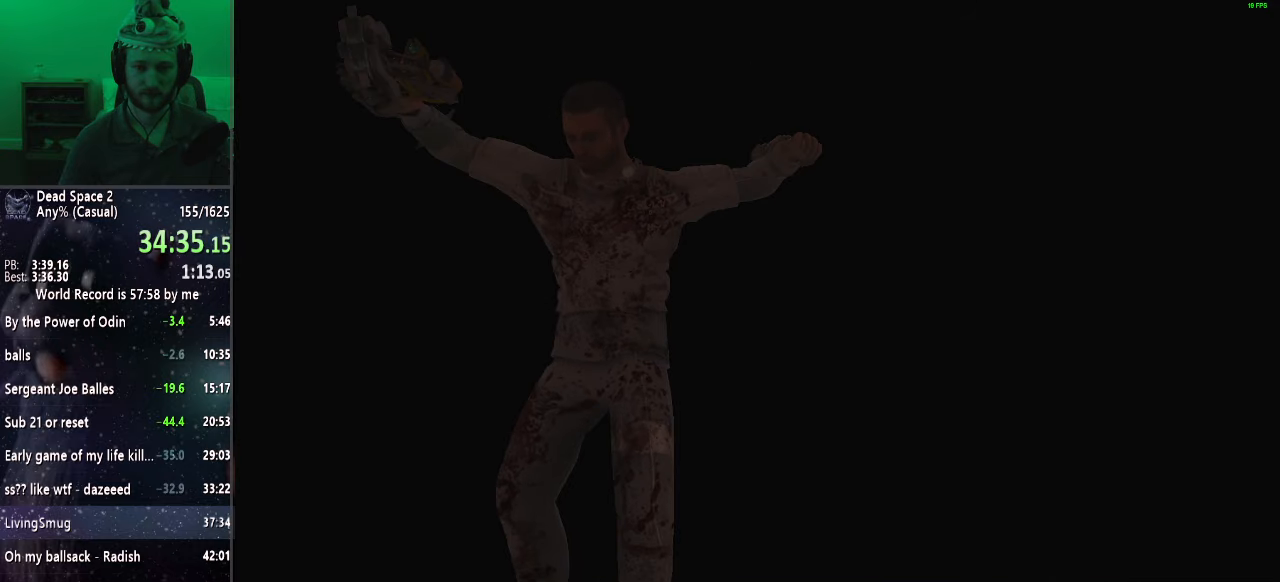
{"keys": [], "mouse": [], "events": []}
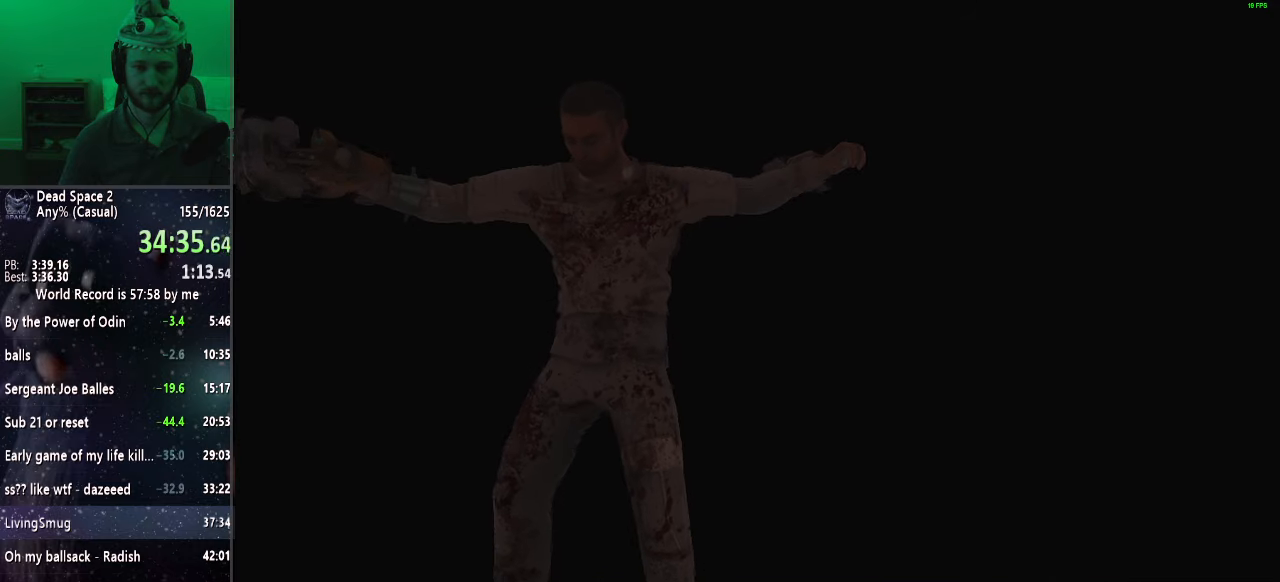
{"keys": ["shift", "w"], "mouse": [], "events": [[133, "shift", "down"], [133, "w", "down"]]}
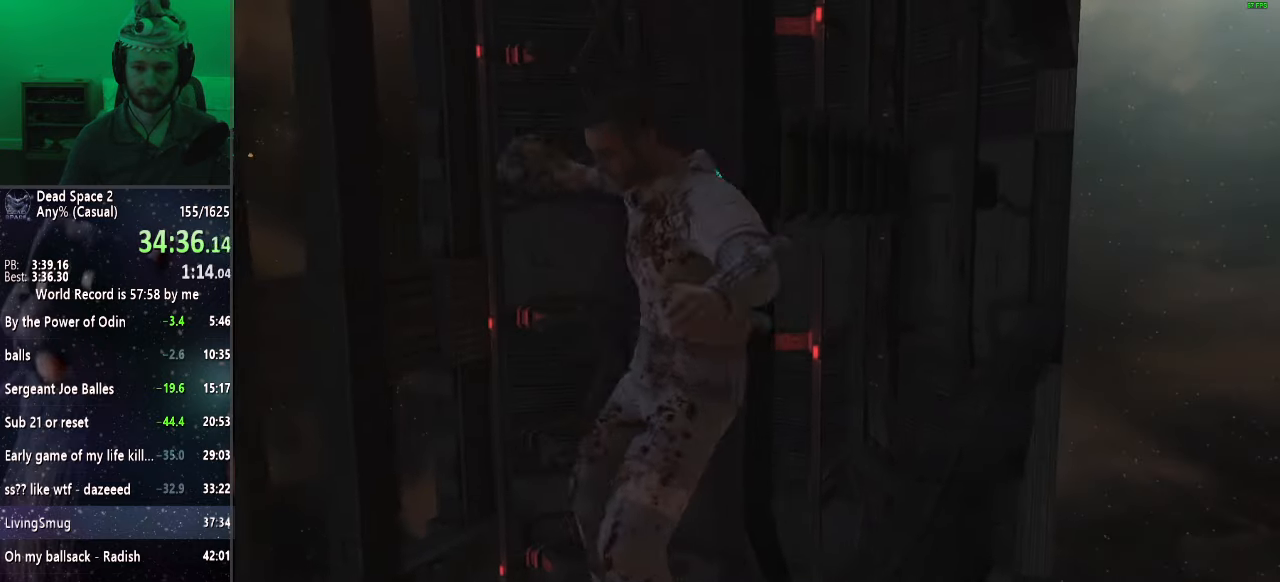
{"keys": ["shift", "w"], "mouse": [], "events": []}
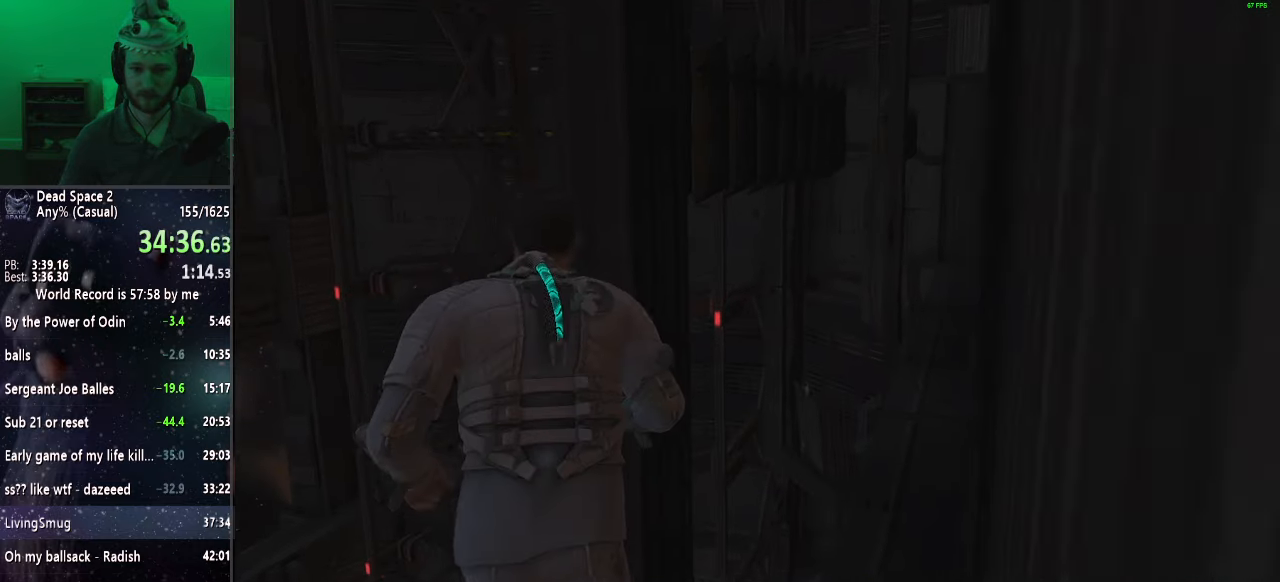
{"keys": ["shift", "w"], "mouse": [], "events": []}
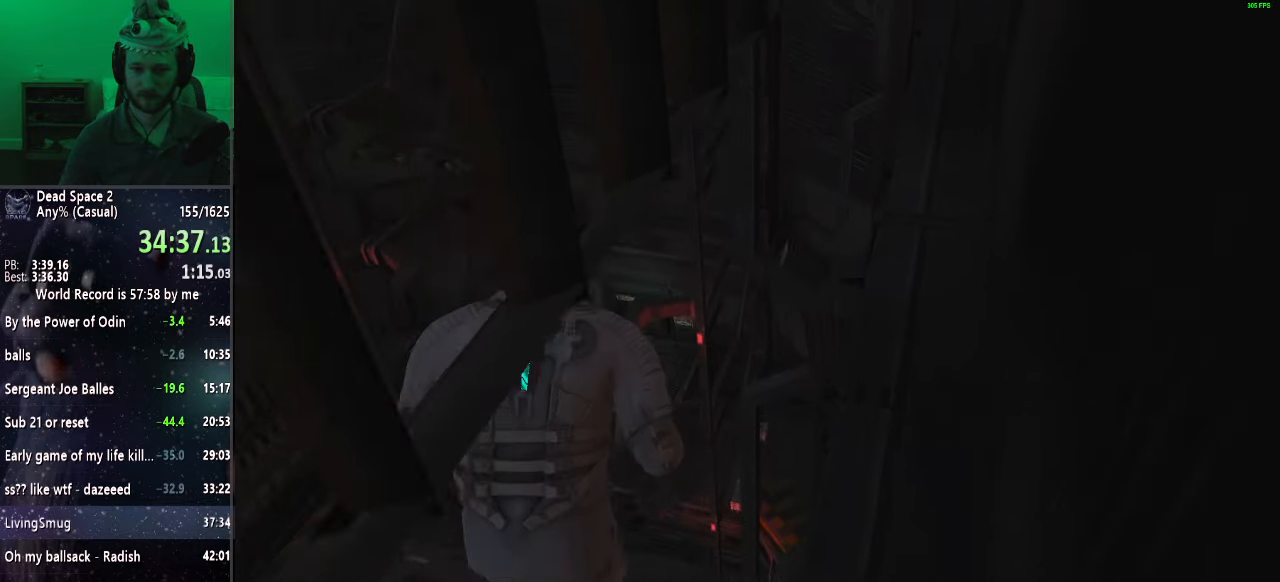
{"keys": ["shift", "w"], "mouse": [], "events": []}
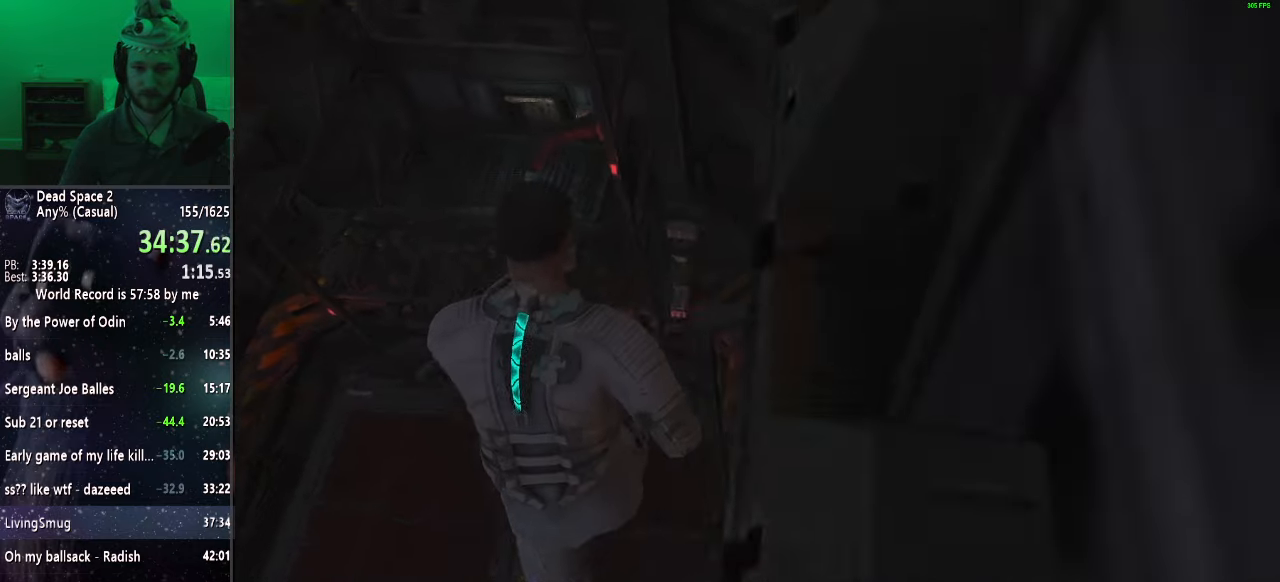
{"keys": ["a", "s", "shift"], "mouse": ["right"], "events": [[17, "a", "down"], [150, "mouse_right", "down"], [250, "space", "down"], [250, "w", "up"], [333, "space", "up"], [483, "s", "down"]]}
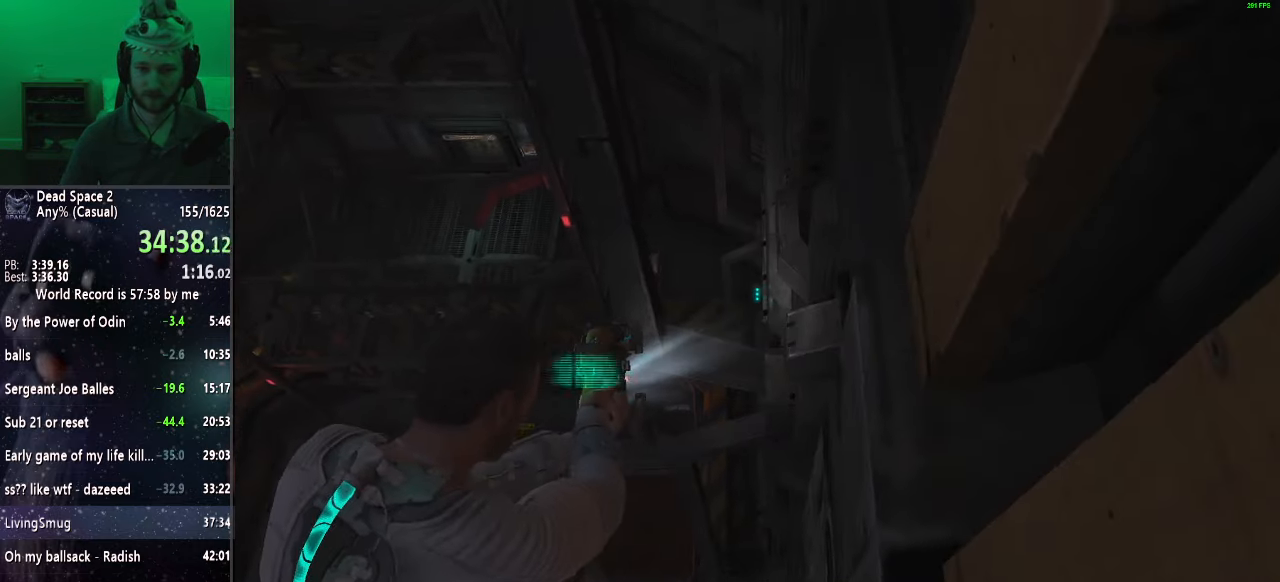
{"keys": [], "mouse": ["right"], "events": [[300, "shift", "up"], [350, "a", "up"], [350, "s", "up"]]}
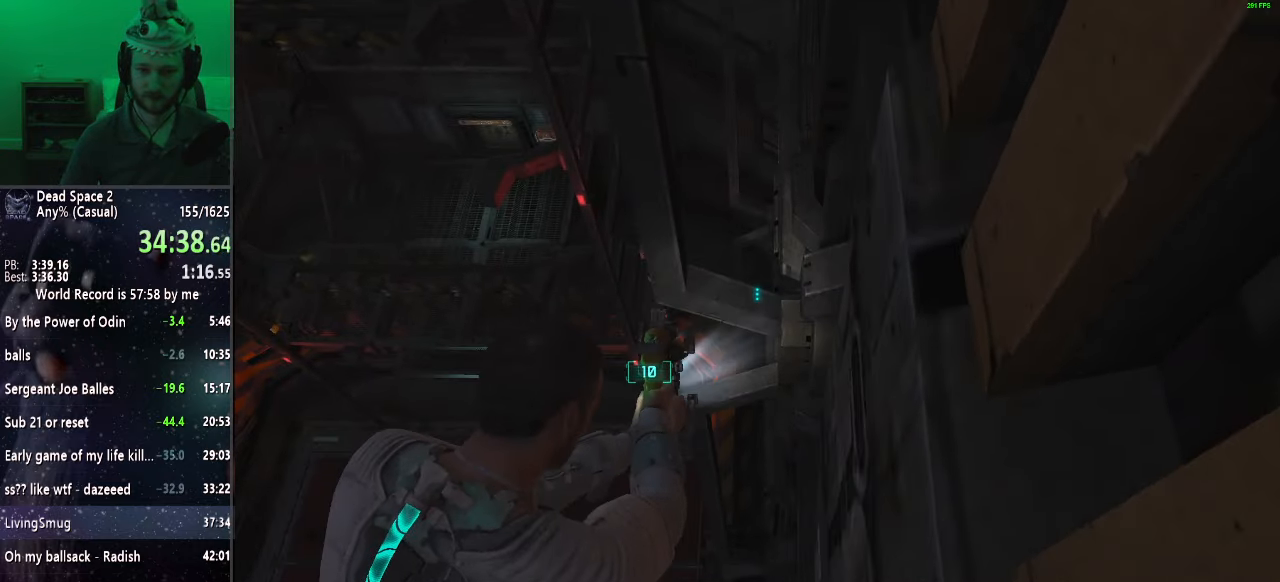
{"keys": [], "mouse": ["right"], "events": [[100, "a", "down"], [100, "s", "down"], [150, "a", "up"], [150, "s", "up"], [383, "a", "down"], [417, "a", "up"]]}
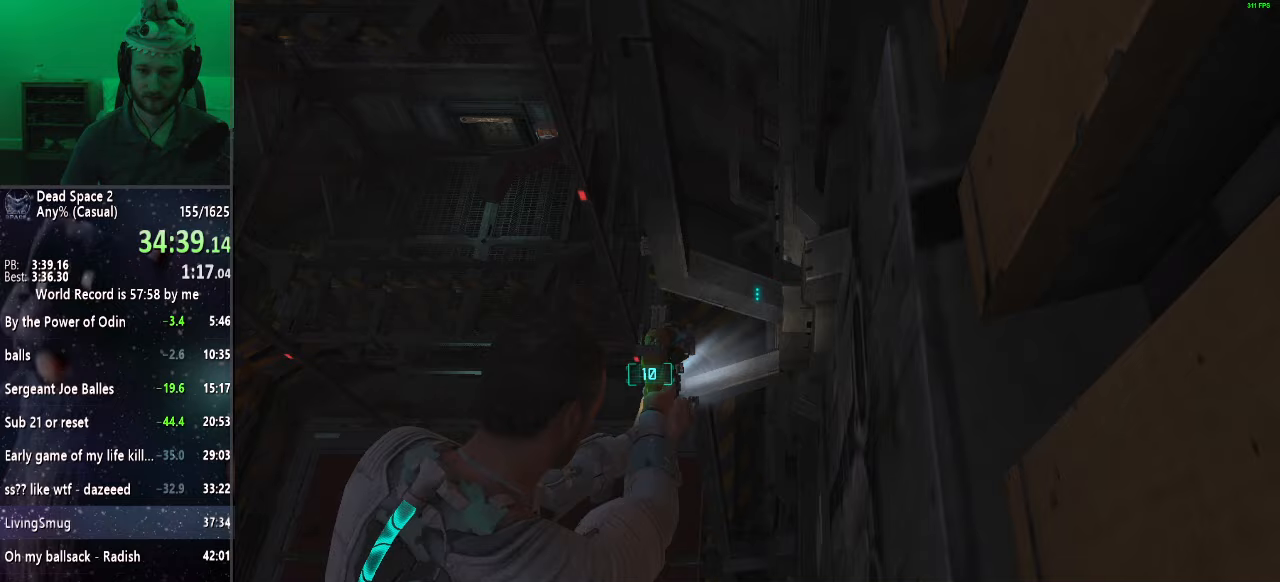
{"keys": [], "mouse": ["right"], "events": []}
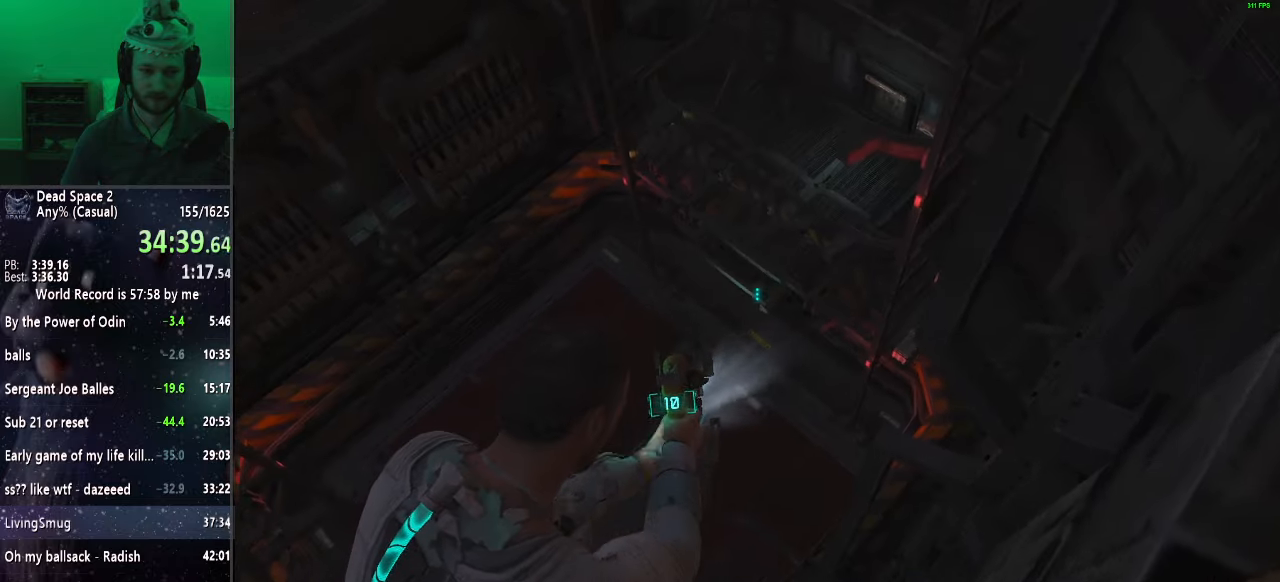
{"keys": [], "mouse": ["right"], "events": []}
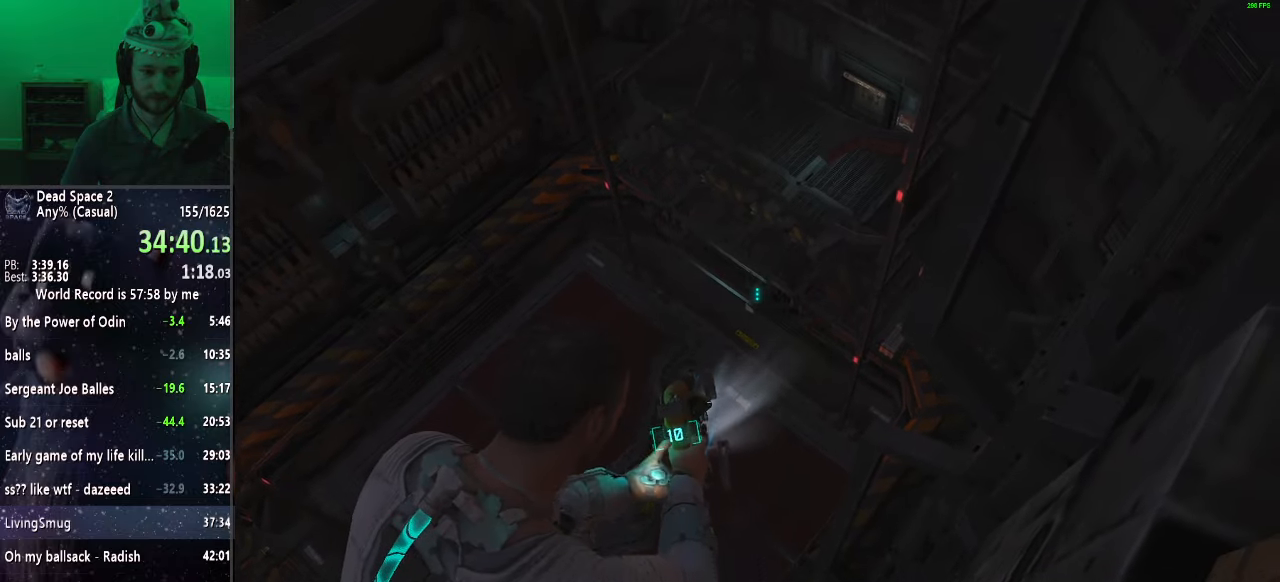
{"keys": [], "mouse": ["right"], "events": []}
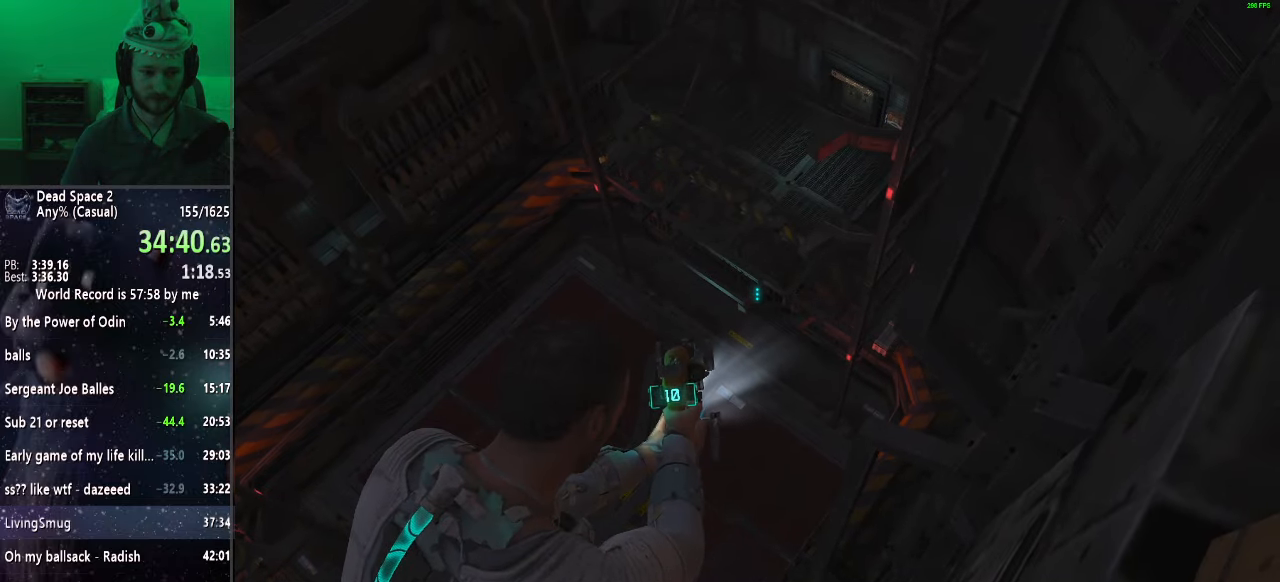
{"keys": ["d"], "mouse": ["right"], "events": [[250, "d", "down"]]}
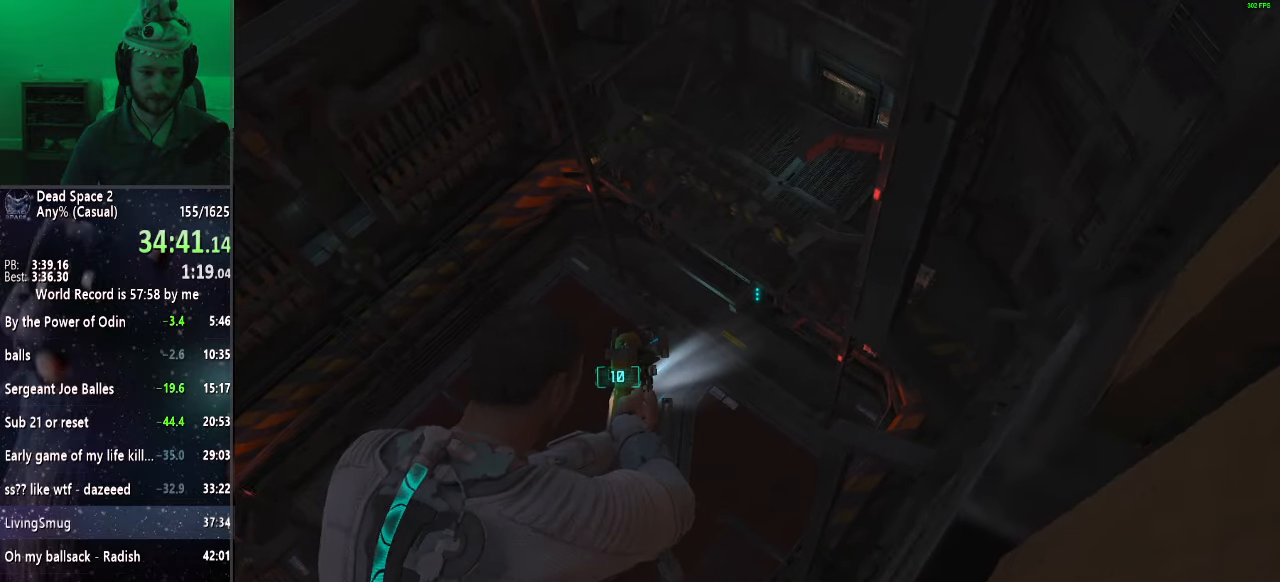
{"keys": ["d"], "mouse": ["right"], "events": []}
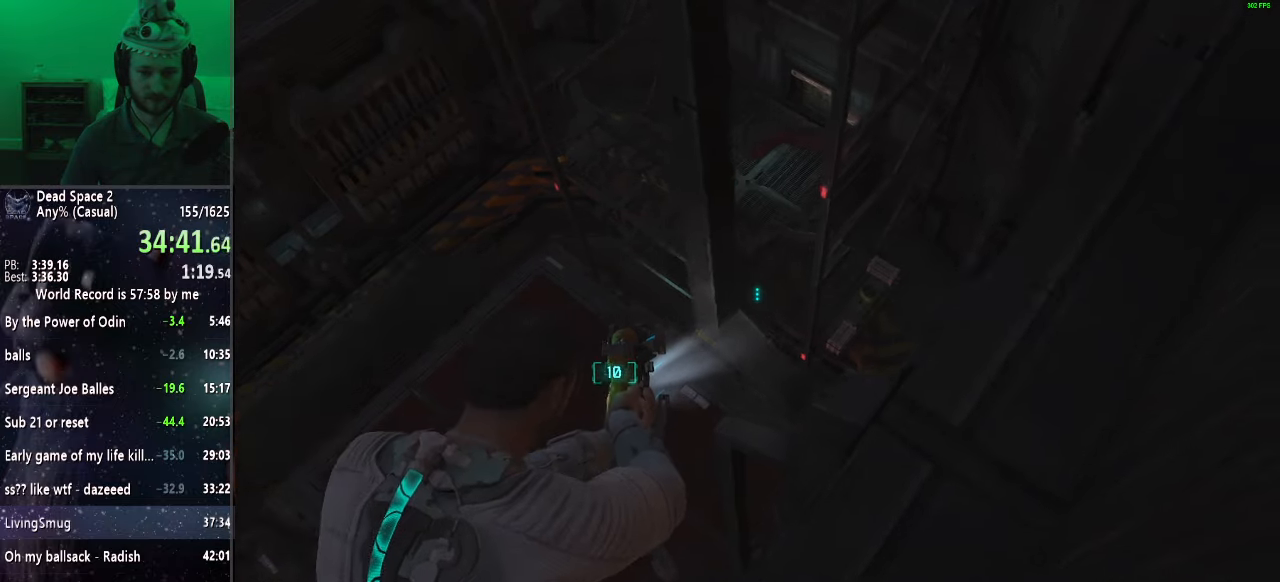
{"keys": ["d"], "mouse": ["right"], "events": []}
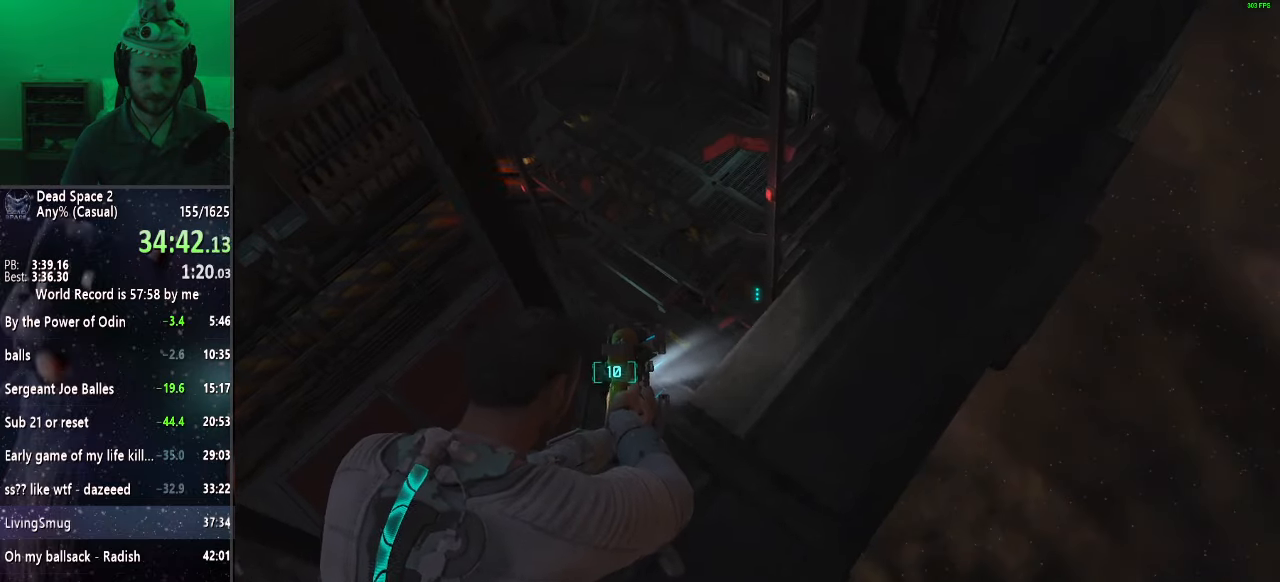
{"keys": [], "mouse": ["right"], "events": [[483, "d", "up"]]}
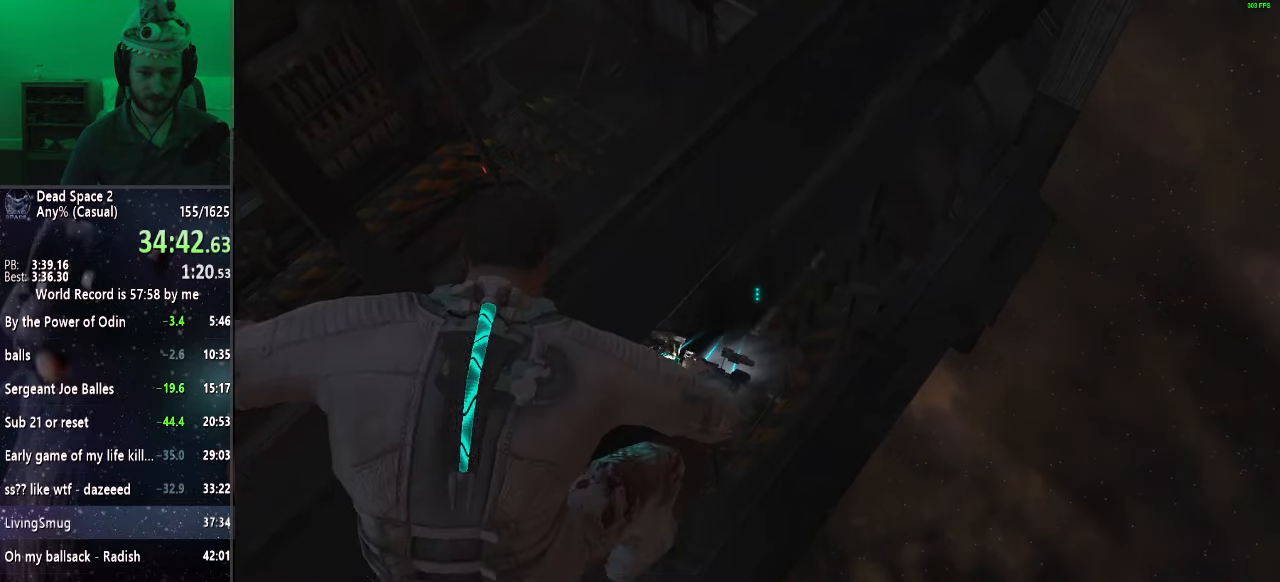
{"keys": [], "mouse": ["right"], "events": []}
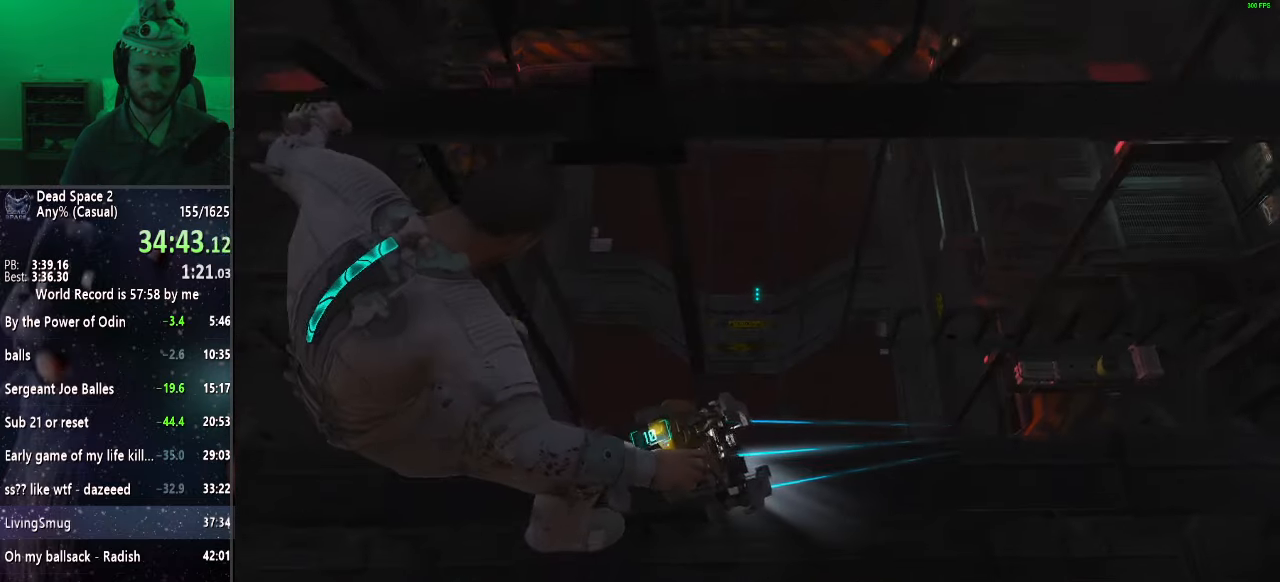
{"keys": [], "mouse": ["right"], "events": []}
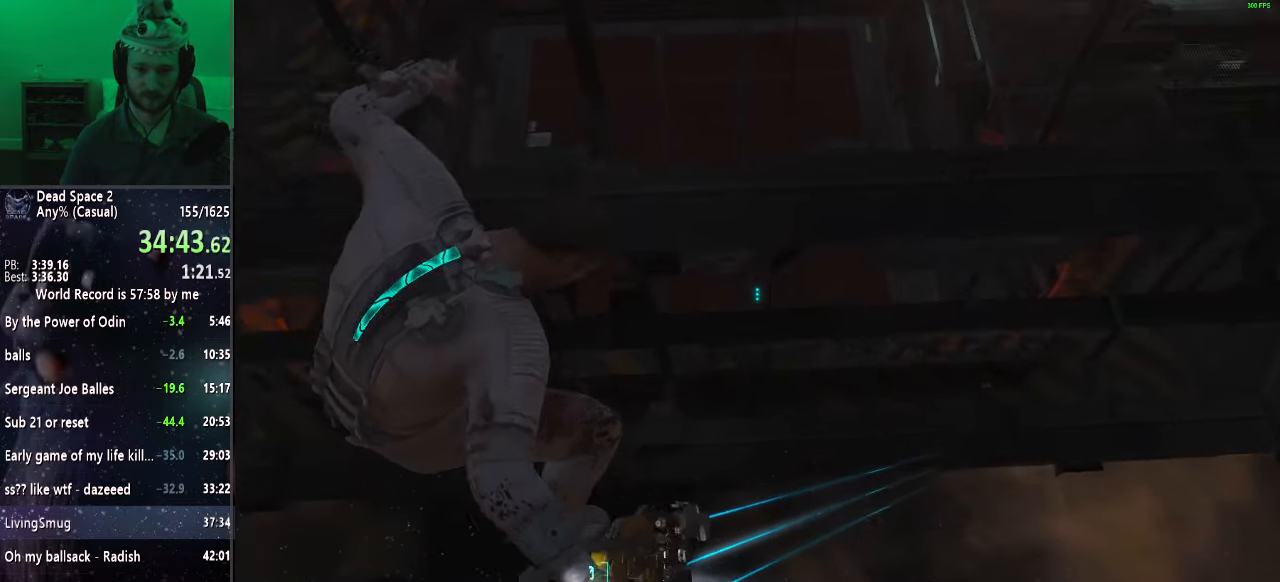
{"keys": [], "mouse": ["right"], "events": []}
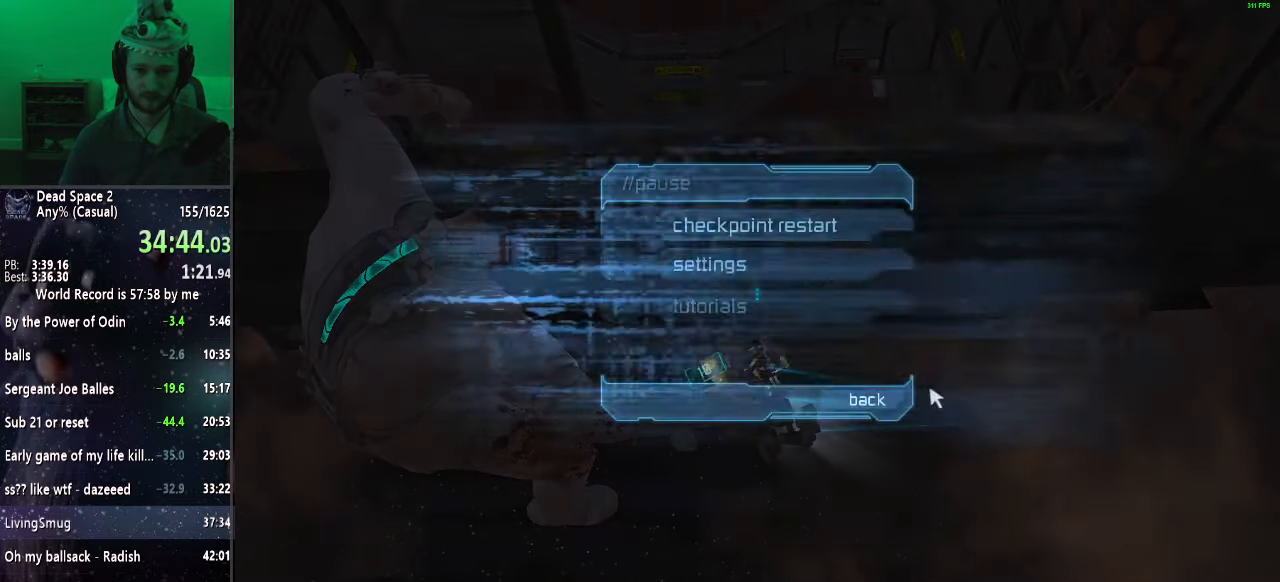
{"keys": [], "mouse": [], "events": [[83, "mouse_right", "up"]]}
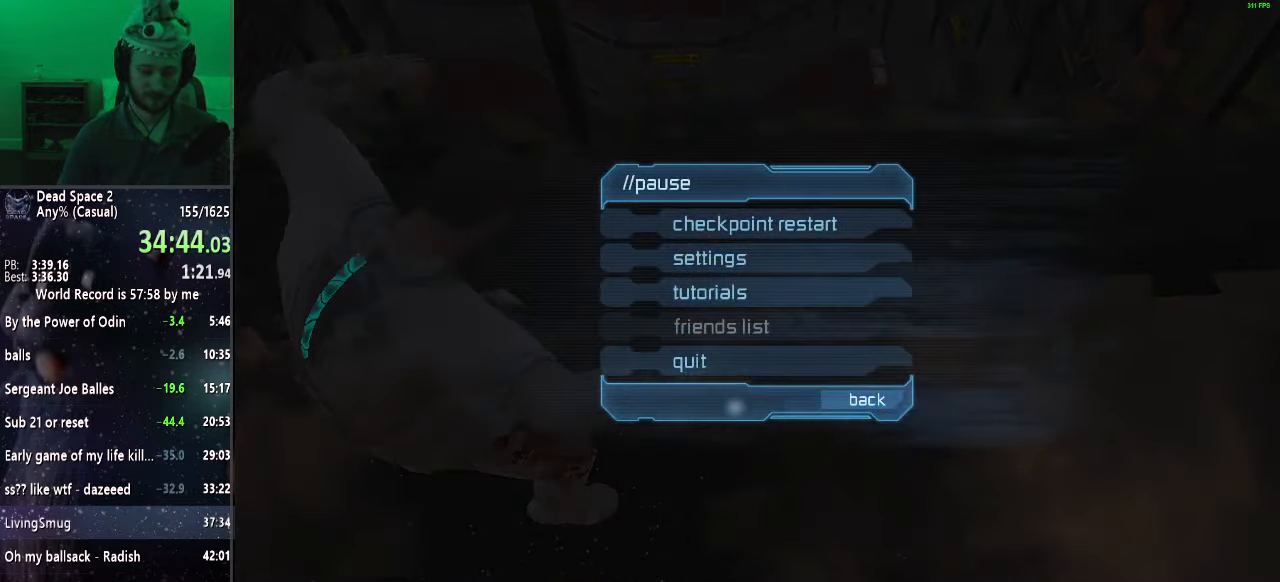
{"keys": [], "mouse": [], "events": []}
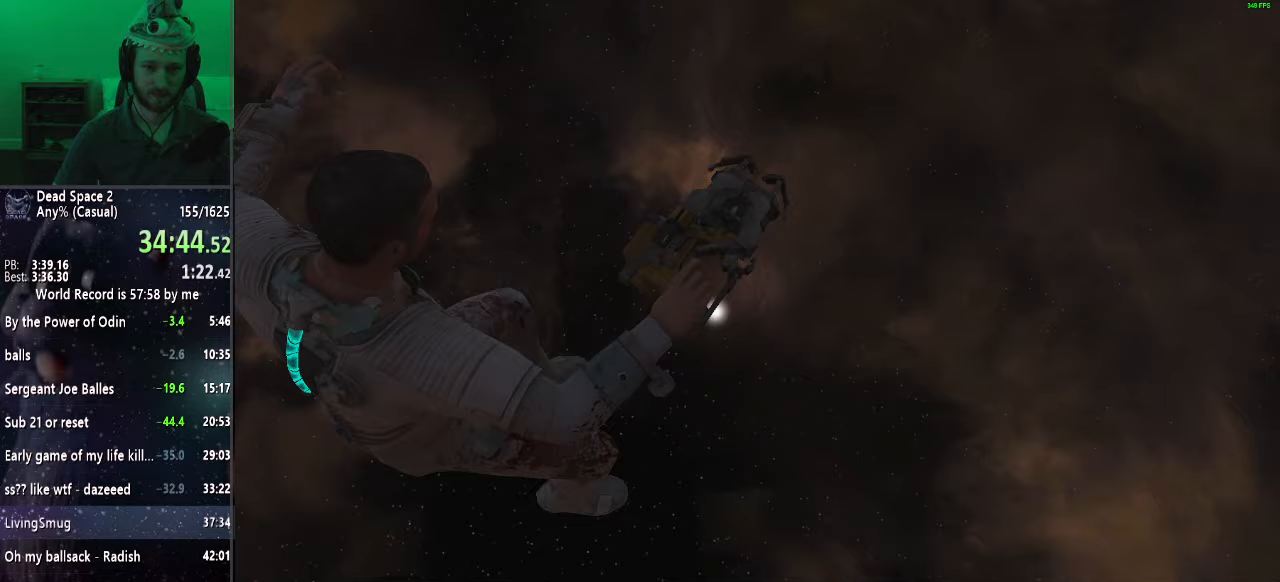
{"keys": [], "mouse": [], "events": []}